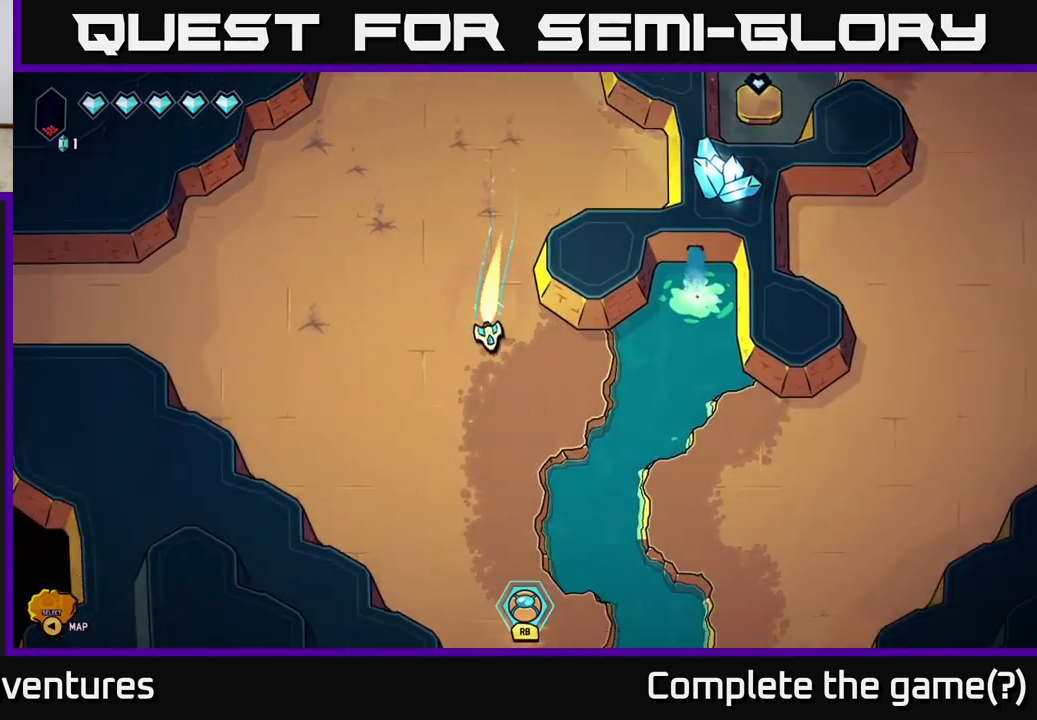
Gameplay with a controller (Xbox layout); each line is a JSON object with the inputs held at the frame after it. "events" lists button and stick changes between this image and that frame as [ms after this image, input, new state], when the widget could be followed in between.
{"buttons": [], "left_stick": "right", "right_stick": "center", "events": [[17, "L2", "up"], [50, "left_stick", "center"], [200, "left_stick", "right"]]}
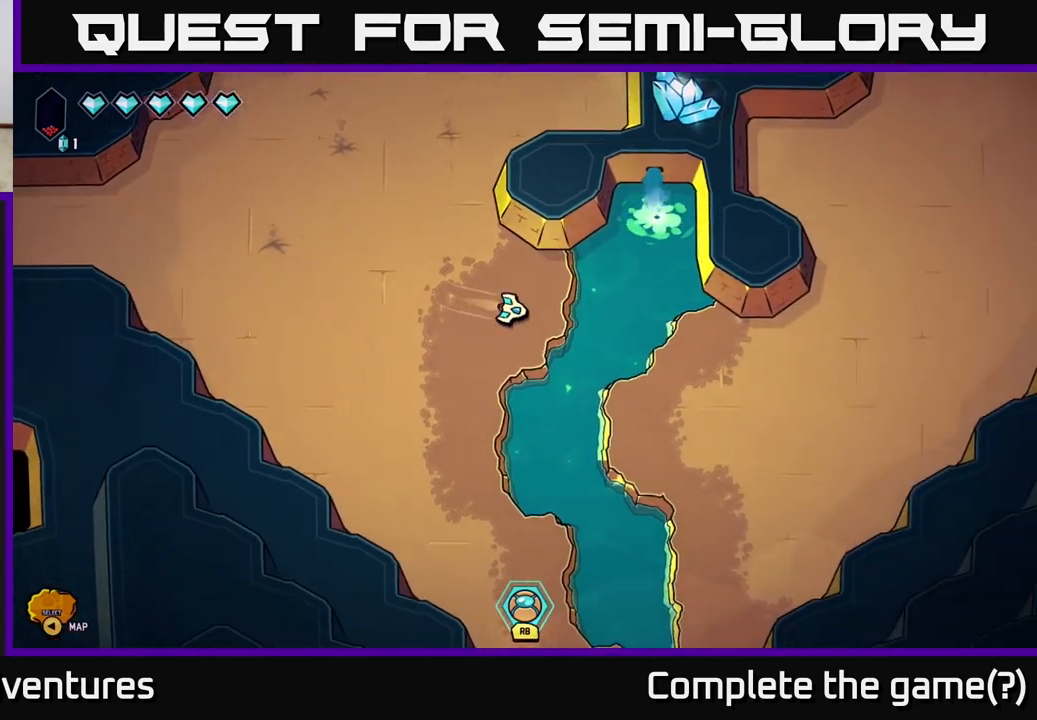
{"buttons": ["L2"], "left_stick": "right", "right_stick": "center", "events": [[100, "L2", "down"]]}
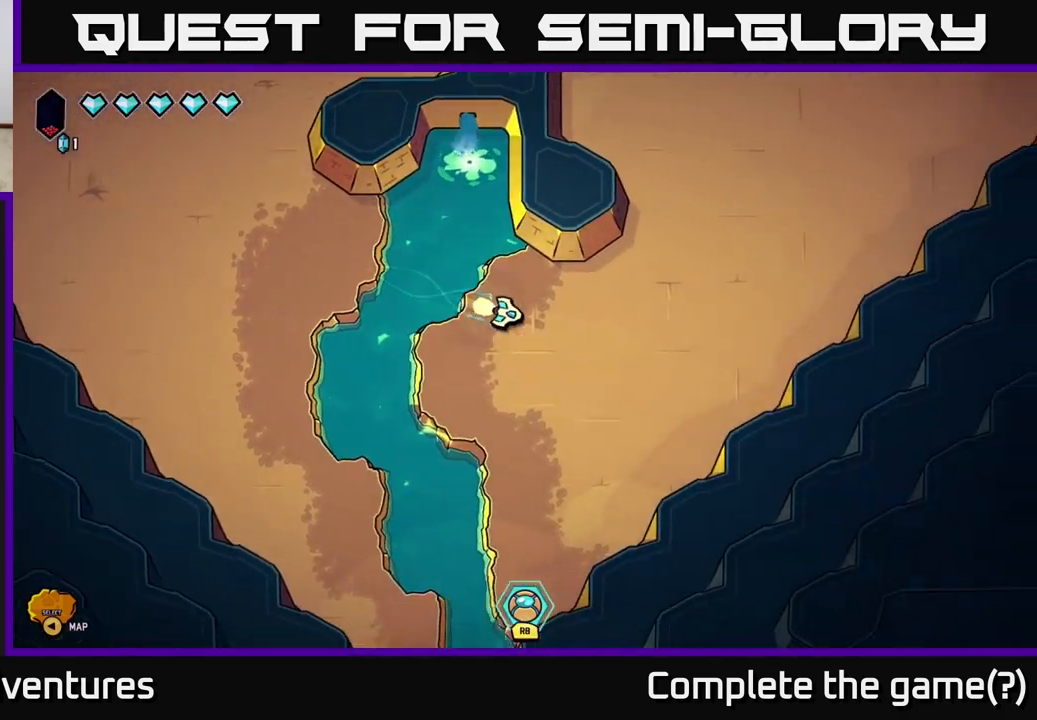
{"buttons": ["L2"], "left_stick": "up-right", "right_stick": "center", "events": [[233, "left_stick", "up-right"]]}
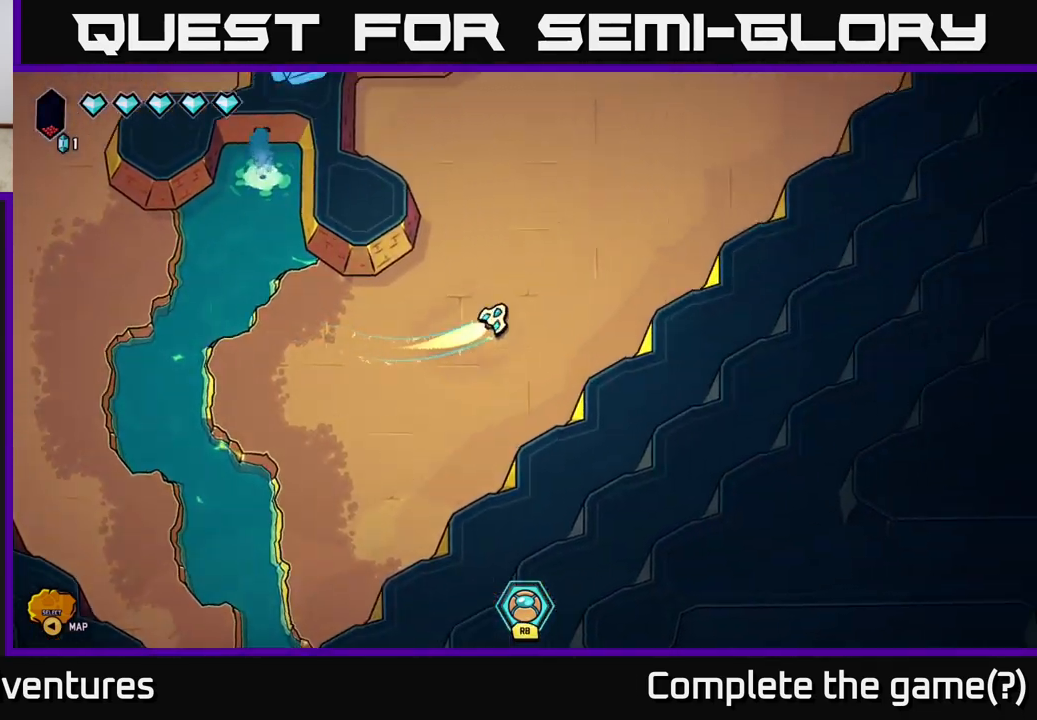
{"buttons": ["L2"], "left_stick": "up-right", "right_stick": "center", "events": []}
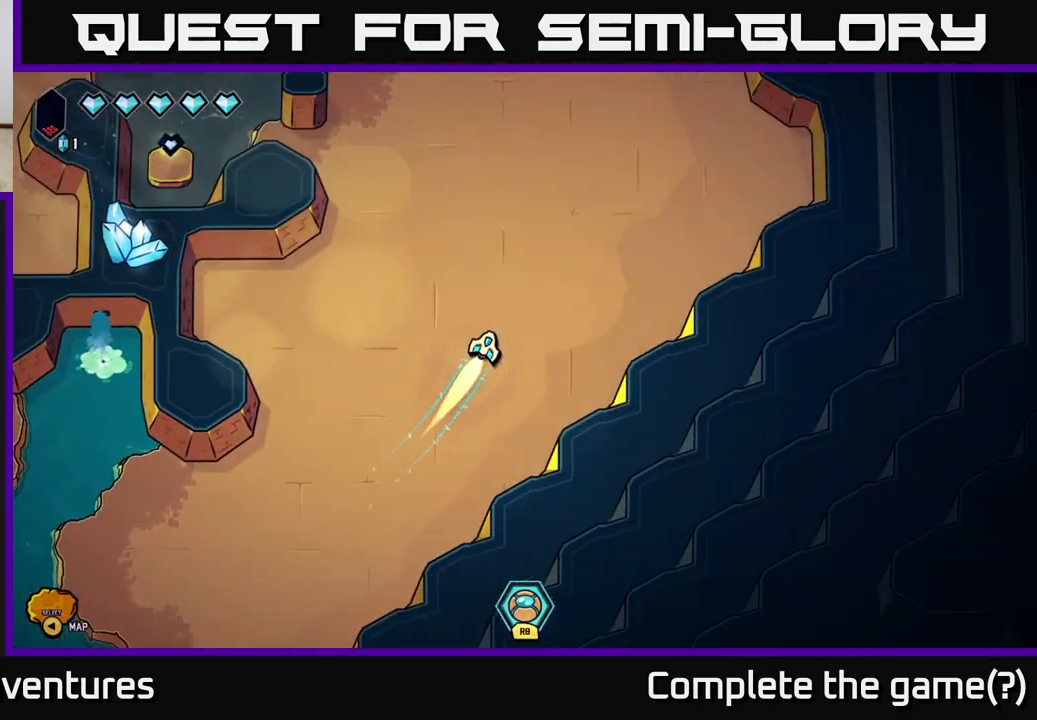
{"buttons": ["L2"], "left_stick": "up-left", "right_stick": "center", "events": [[300, "left_stick", "up"], [417, "left_stick", "up-left"]]}
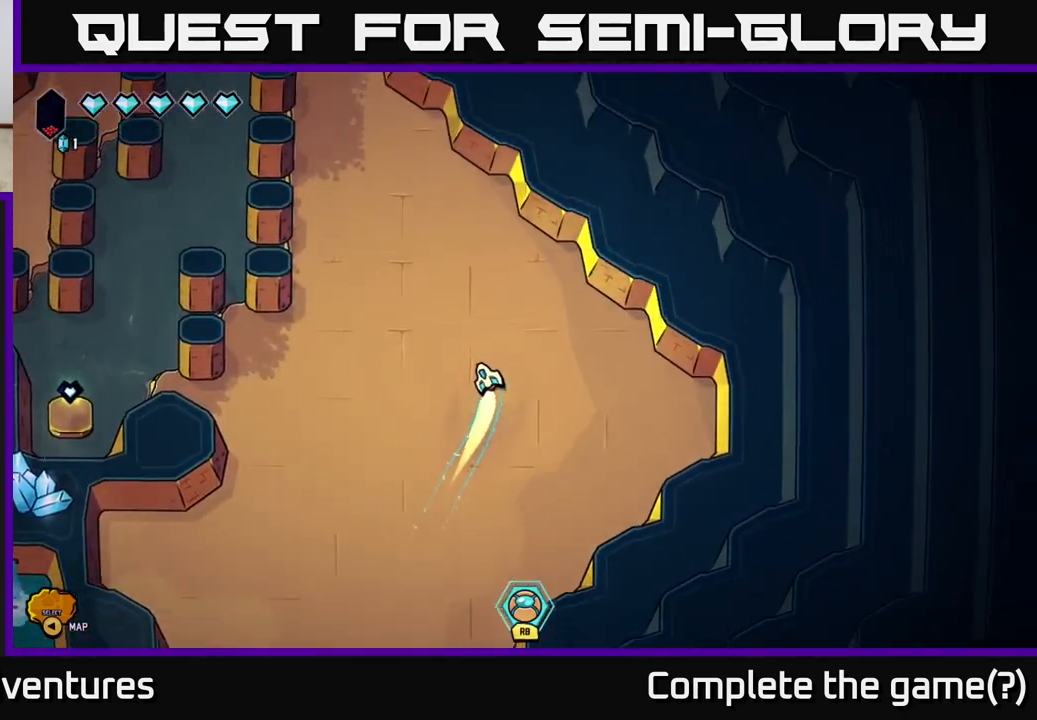
{"buttons": ["L2"], "left_stick": "up-left", "right_stick": "center", "events": []}
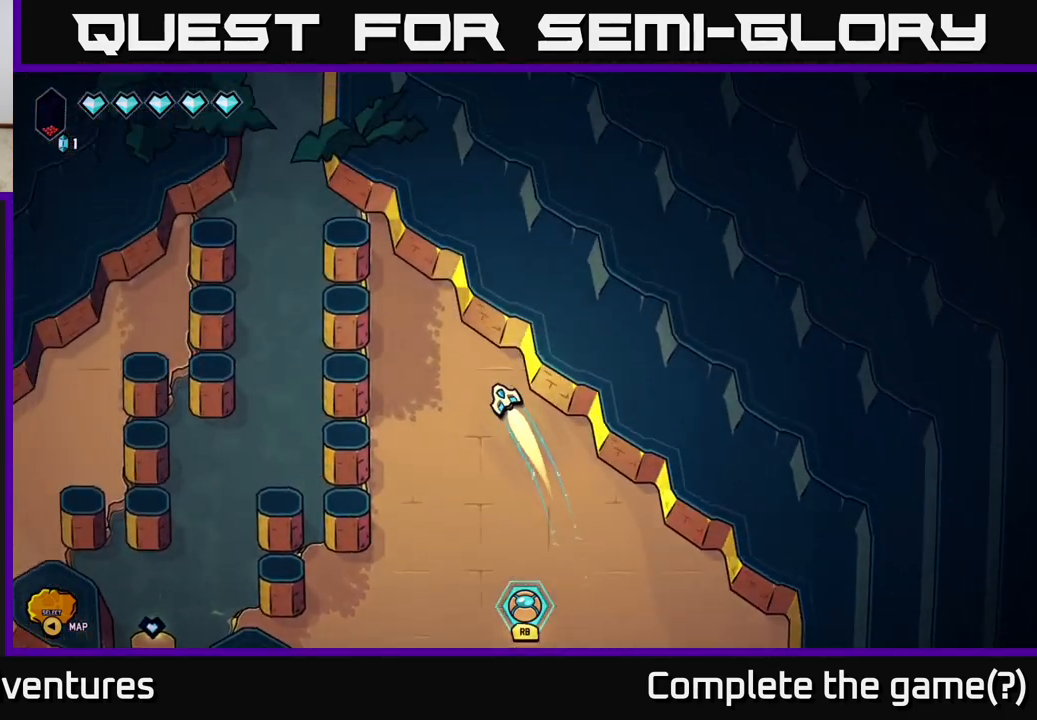
{"buttons": ["L2"], "left_stick": "up-left", "right_stick": "center", "events": []}
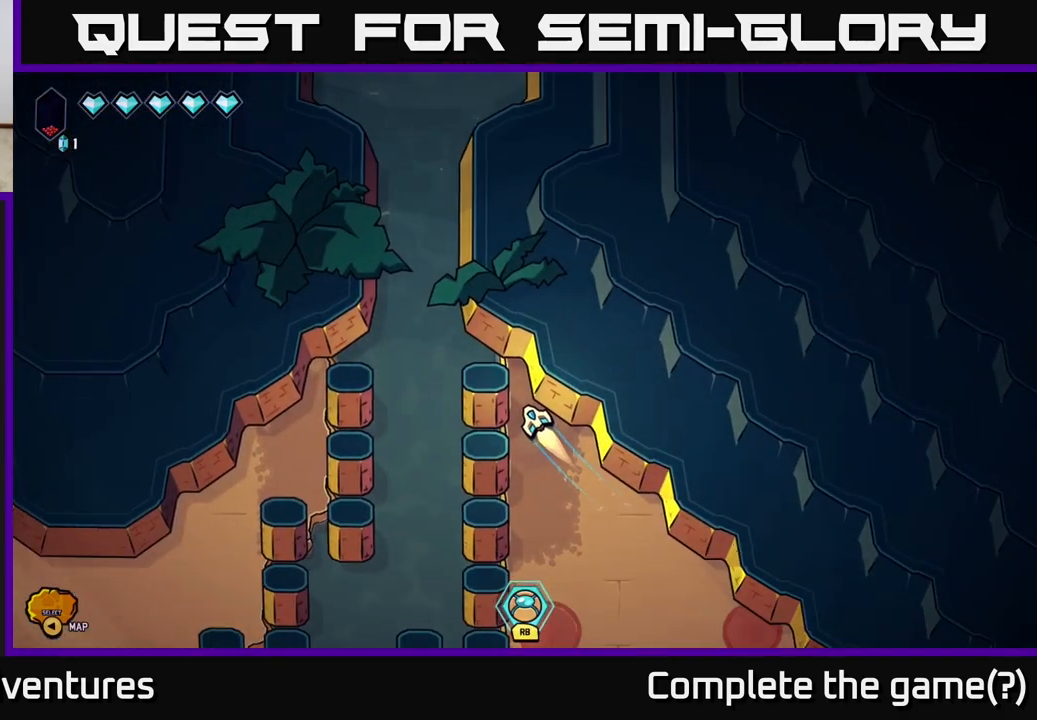
{"buttons": ["L2"], "left_stick": "down", "right_stick": "center", "events": [[17, "L2", "up"], [133, "left_stick", "down"], [317, "L2", "down"]]}
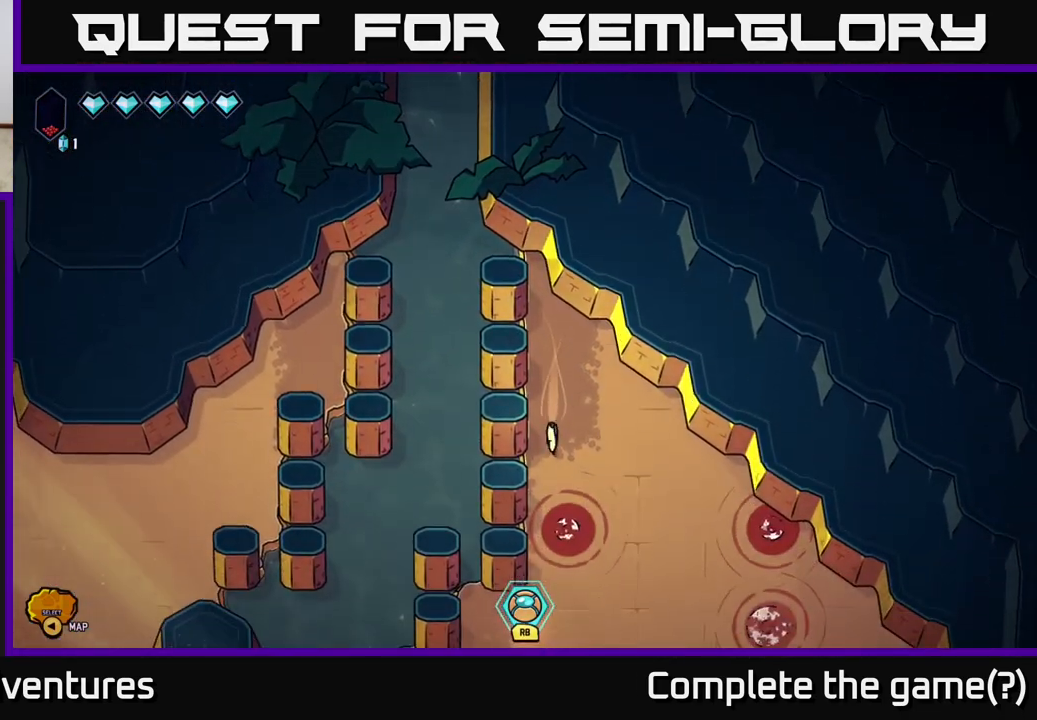
{"buttons": ["L2"], "left_stick": "down-right", "right_stick": "center", "events": [[367, "left_stick", "down-right"]]}
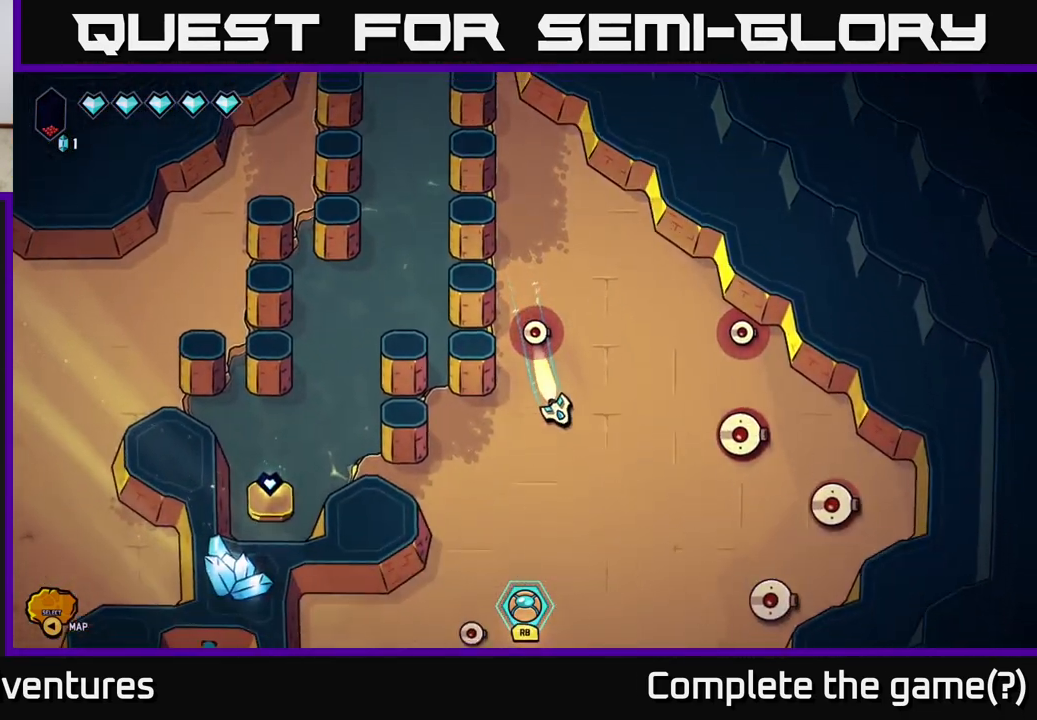
{"buttons": [], "left_stick": "down", "right_stick": "up", "events": [[67, "L2", "up"], [83, "right_stick", "up"], [100, "left_stick", "down-left"], [150, "left_stick", "center"], [450, "left_stick", "down"]]}
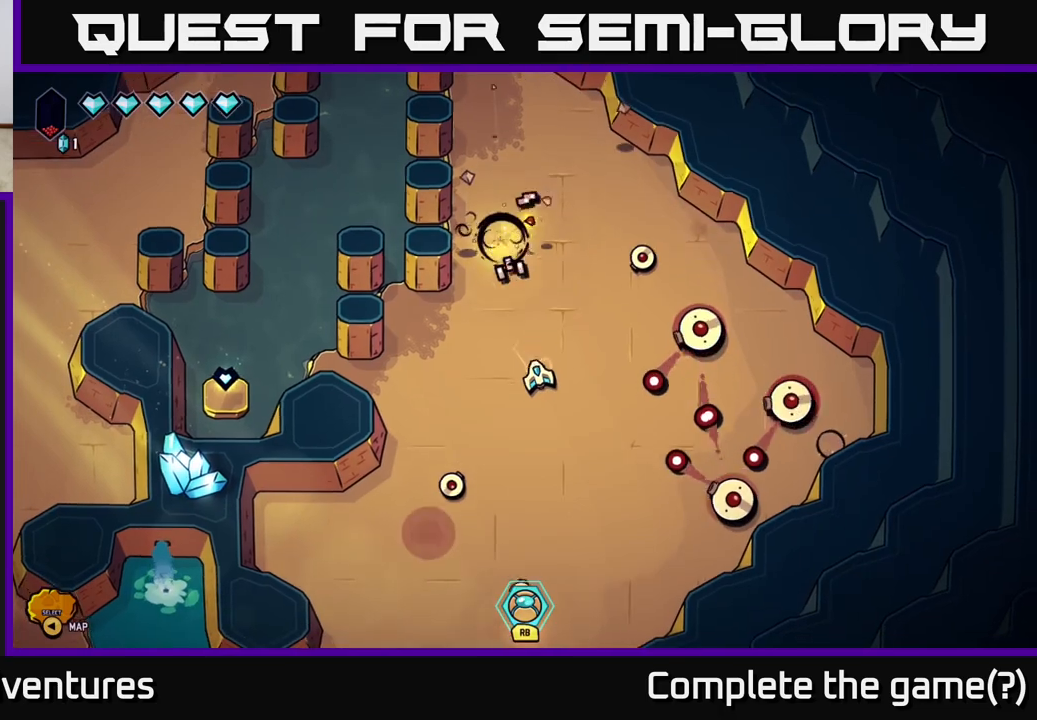
{"buttons": [], "left_stick": "down", "right_stick": "up-right", "events": [[83, "right_stick", "right"], [167, "right_stick", "up-right"]]}
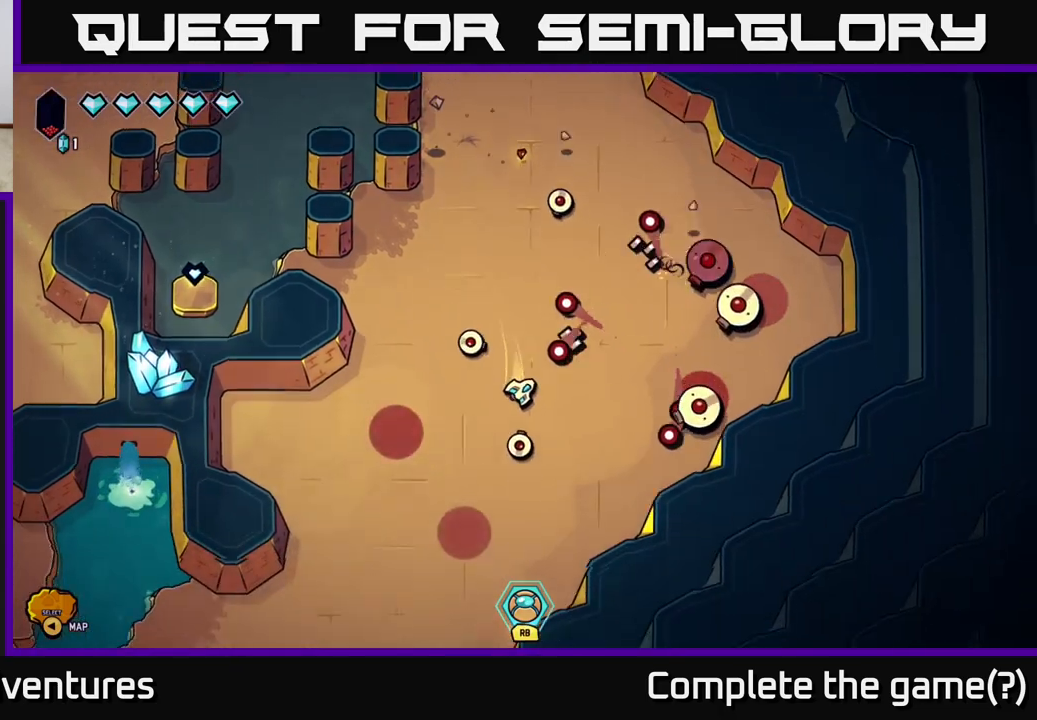
{"buttons": [], "left_stick": "down-left", "right_stick": "up-right", "events": [[133, "left_stick", "right"], [450, "left_stick", "down-left"]]}
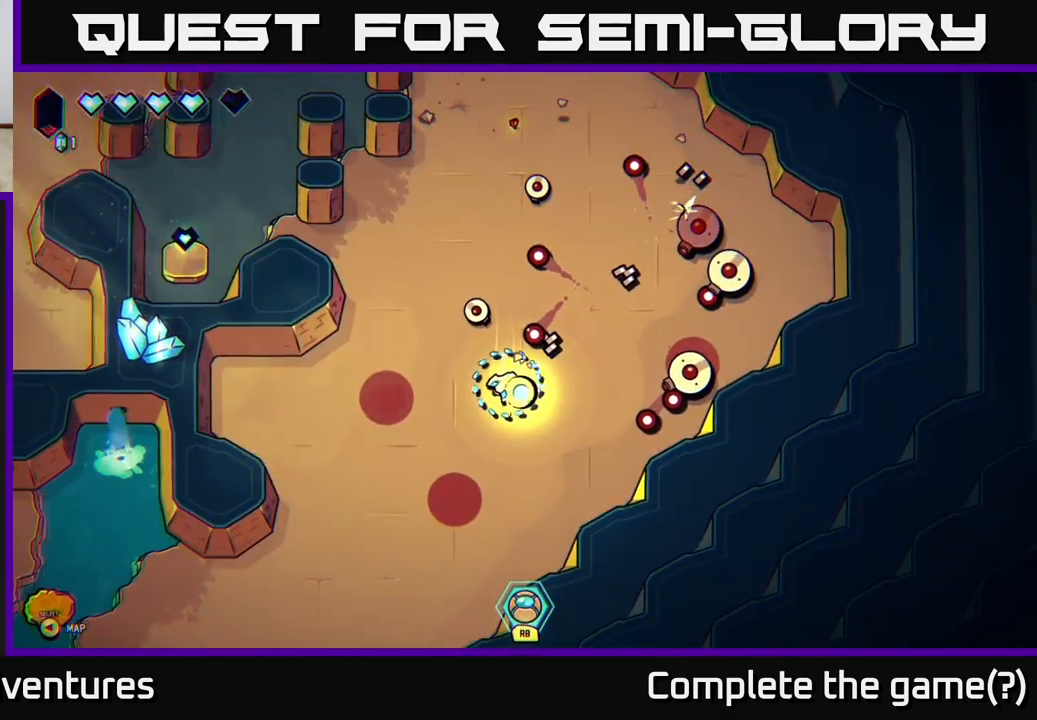
{"buttons": [], "left_stick": "center", "right_stick": "up-right", "events": [[33, "left_stick", "center"], [167, "left_stick", "down"], [233, "left_stick", "down-left"], [333, "left_stick", "center"]]}
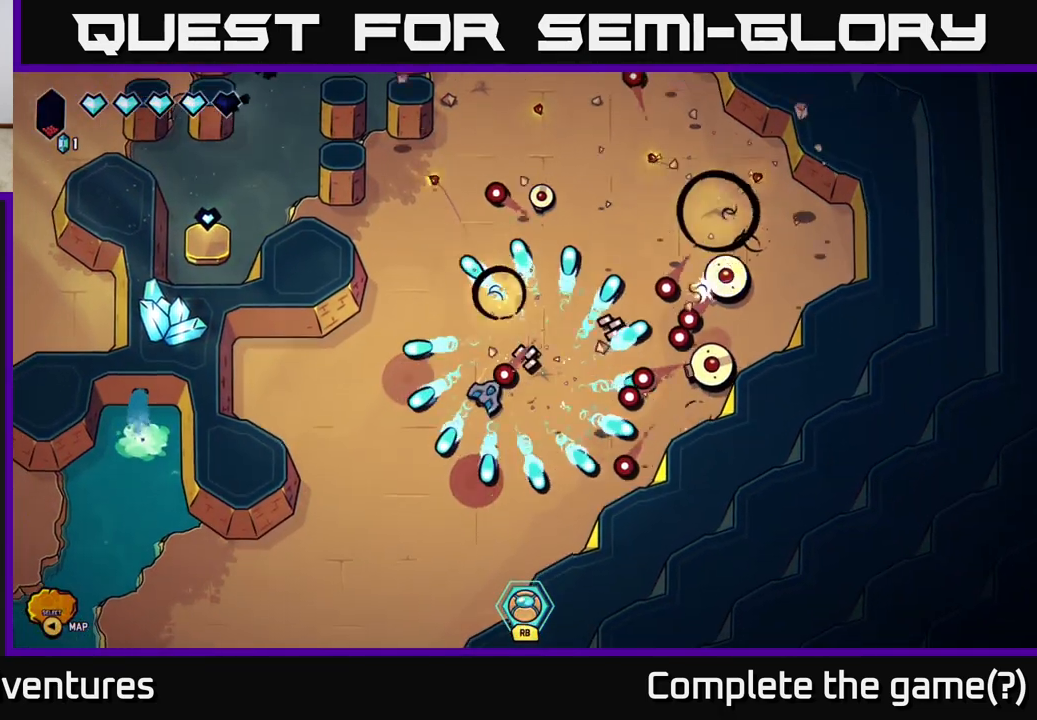
{"buttons": [], "left_stick": "left", "right_stick": "up-right", "events": [[317, "left_stick", "left"]]}
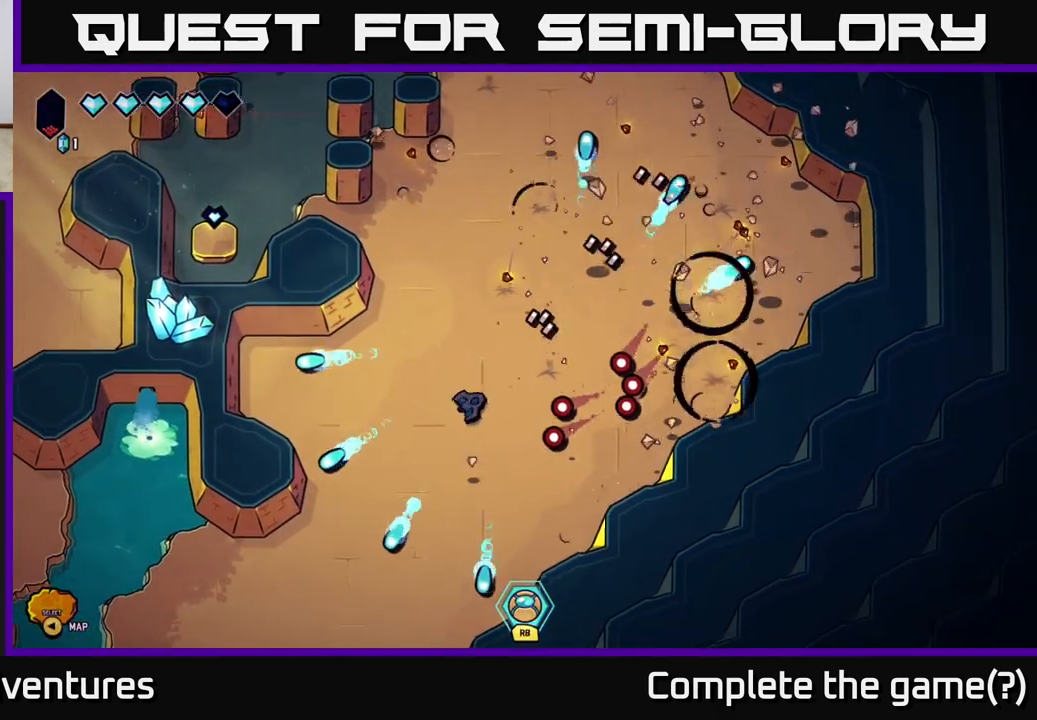
{"buttons": [], "left_stick": "up-right", "right_stick": "center", "events": [[17, "right_stick", "right"], [150, "left_stick", "up"], [267, "left_stick", "up-right"], [467, "right_stick", "center"]]}
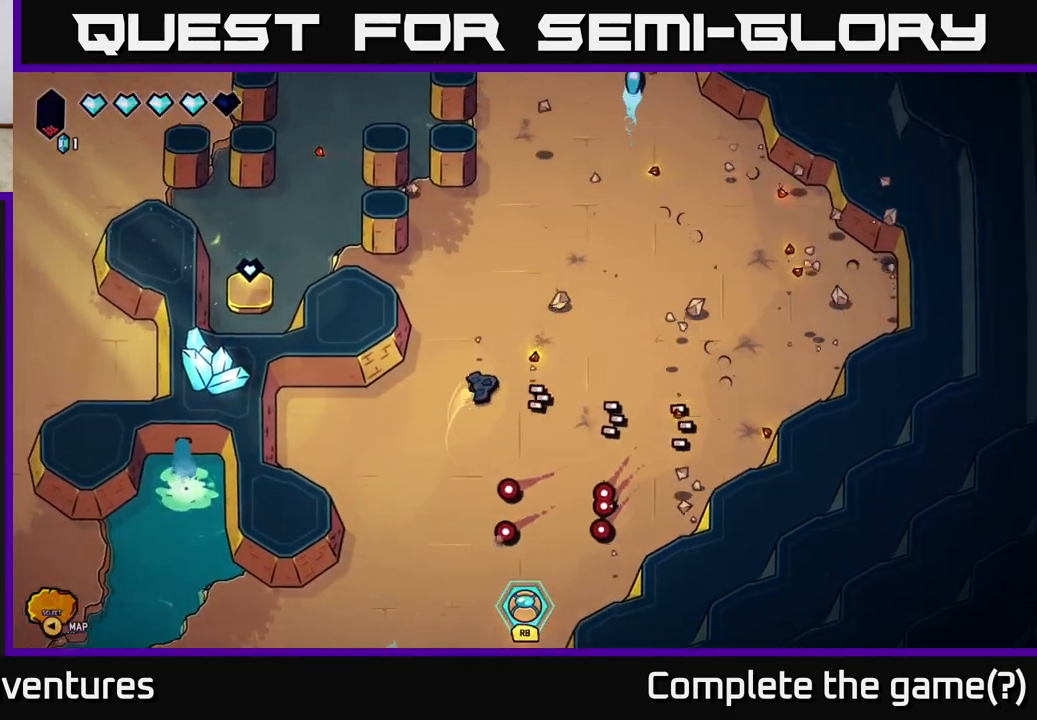
{"buttons": ["L2"], "left_stick": "down-right", "right_stick": "center", "events": [[167, "left_stick", "right"], [267, "left_stick", "down-right"], [483, "L2", "down"]]}
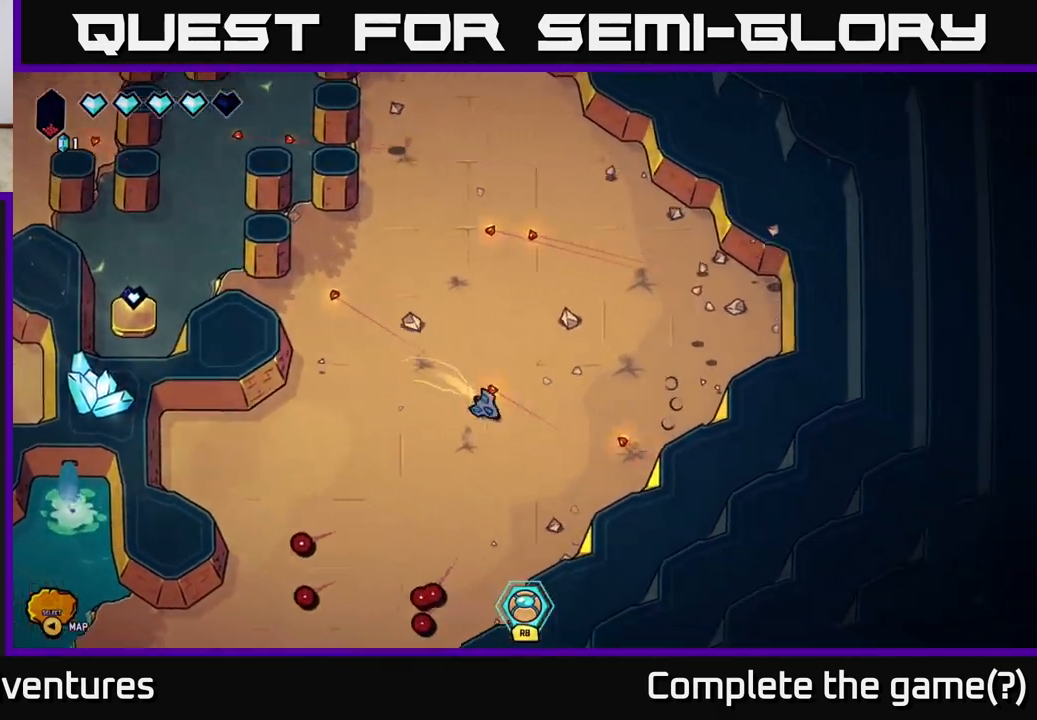
{"buttons": [], "left_stick": "down-left", "right_stick": "center", "events": [[133, "left_stick", "right"], [183, "L2", "up"], [333, "left_stick", "left"], [450, "left_stick", "down-left"]]}
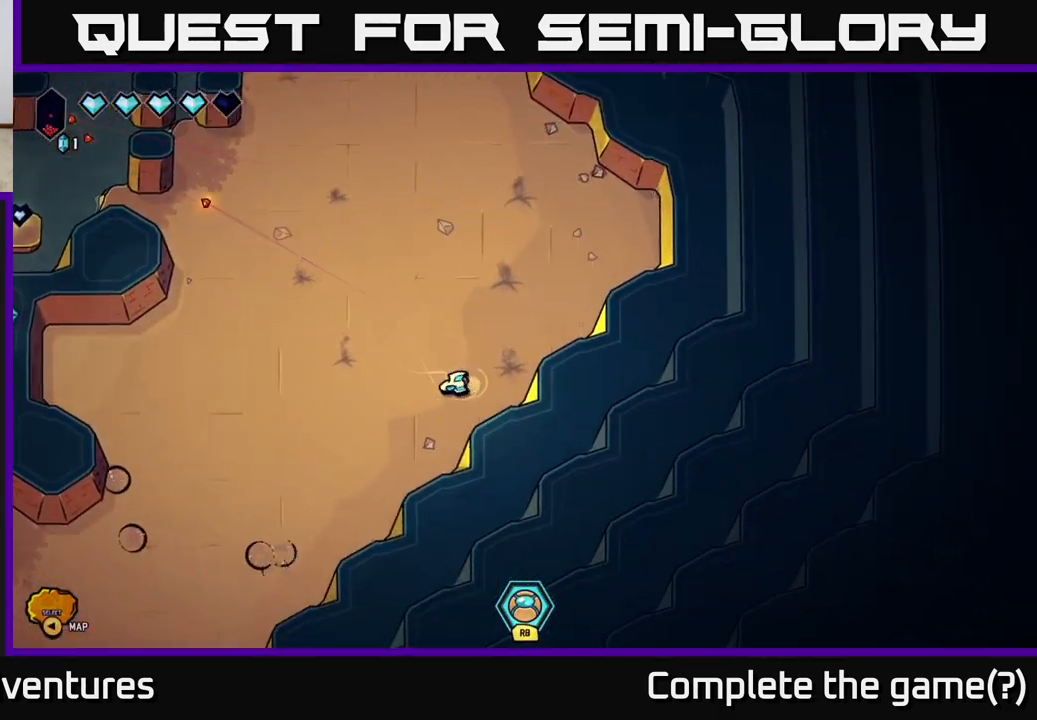
{"buttons": ["L2"], "left_stick": "down-left", "right_stick": "center", "events": [[67, "L2", "down"]]}
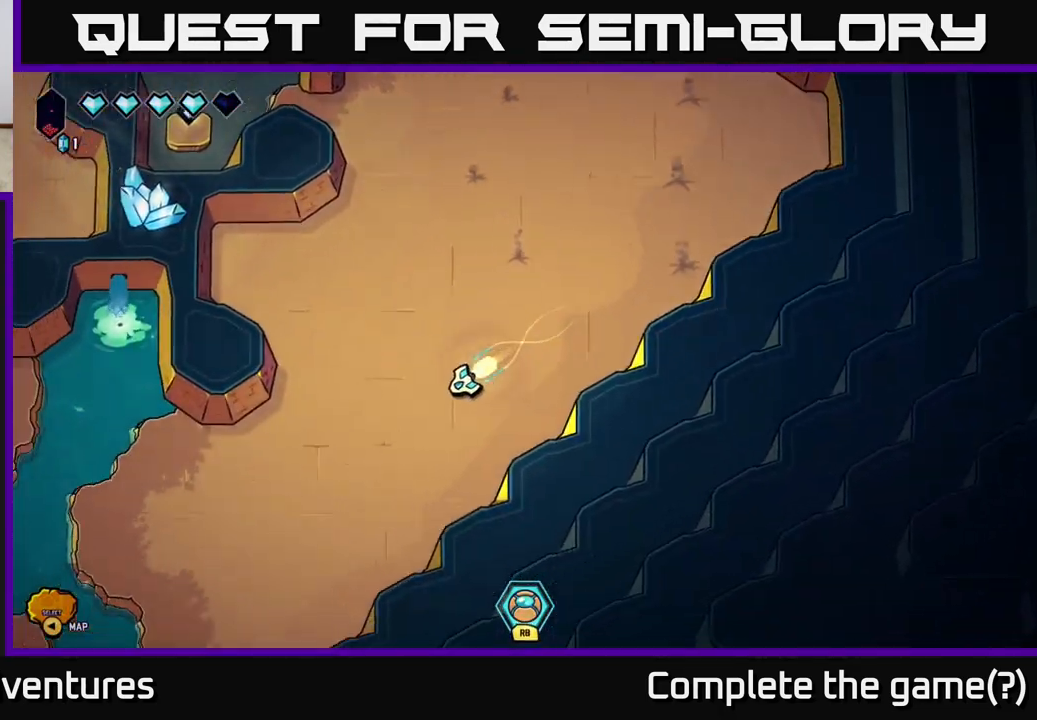
{"buttons": [], "left_stick": "up-left", "right_stick": "center", "events": [[383, "L2", "up"], [467, "left_stick", "up-left"]]}
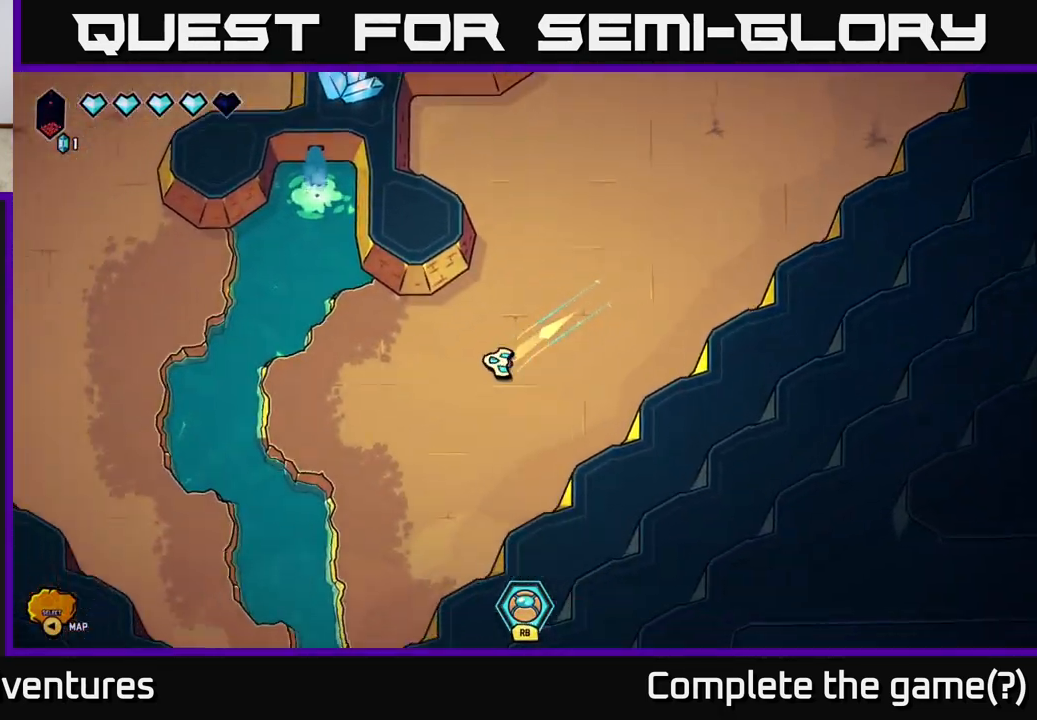
{"buttons": [], "left_stick": "down-left", "right_stick": "center", "events": [[117, "left_stick", "down-left"]]}
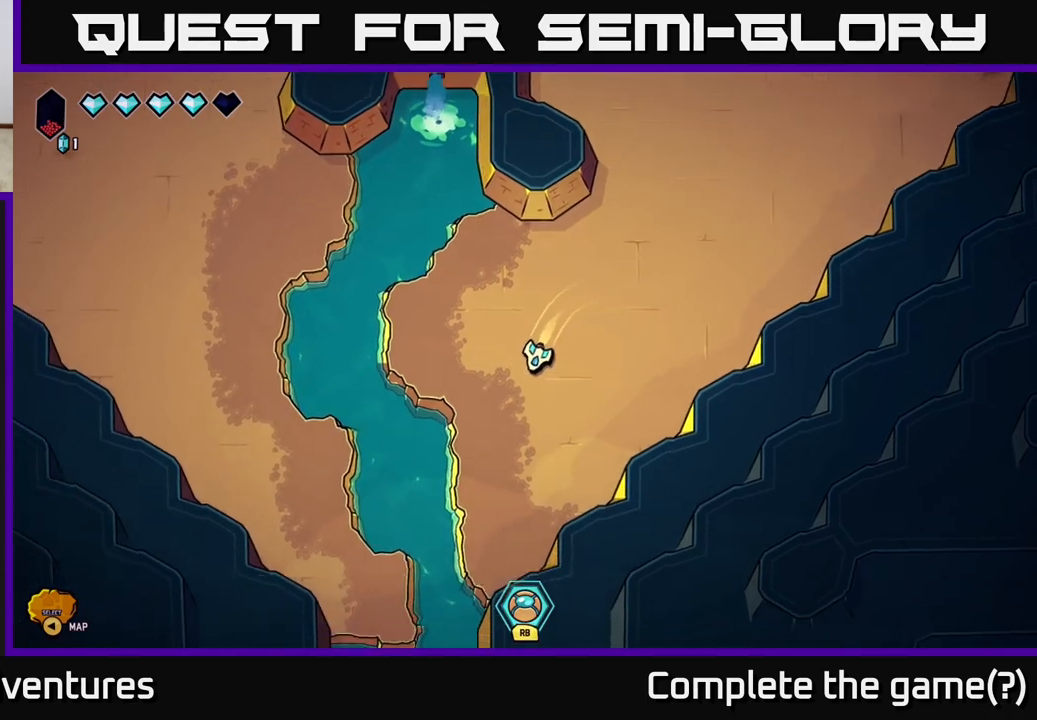
{"buttons": ["L2"], "left_stick": "down-left", "right_stick": "center", "events": [[317, "L2", "down"]]}
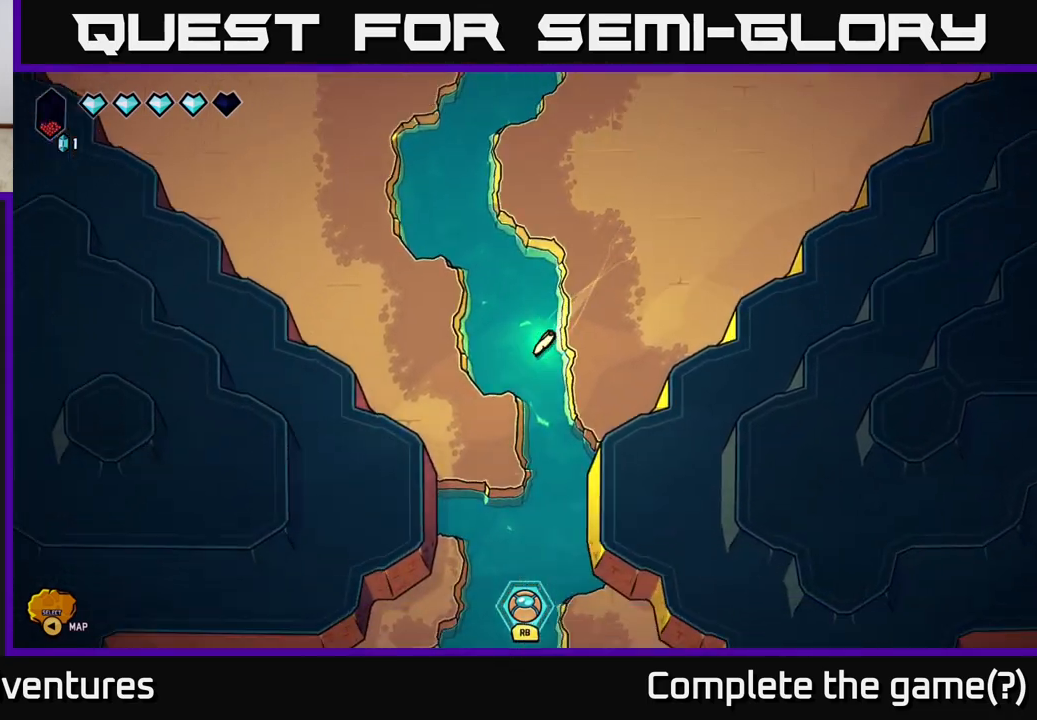
{"buttons": [], "left_stick": "down", "right_stick": "center", "events": [[167, "L2", "up"], [350, "left_stick", "down"]]}
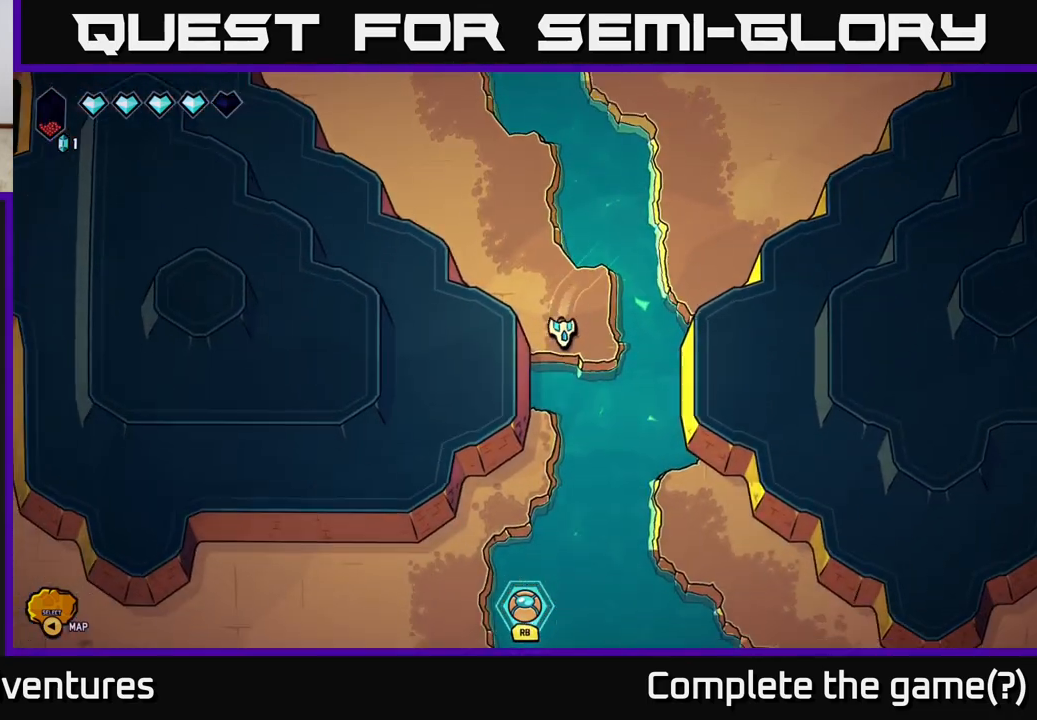
{"buttons": [], "left_stick": "center", "right_stick": "center", "events": [[100, "L2", "down"], [283, "left_stick", "down-left"], [317, "L2", "up"], [400, "left_stick", "left"], [500, "left_stick", "center"]]}
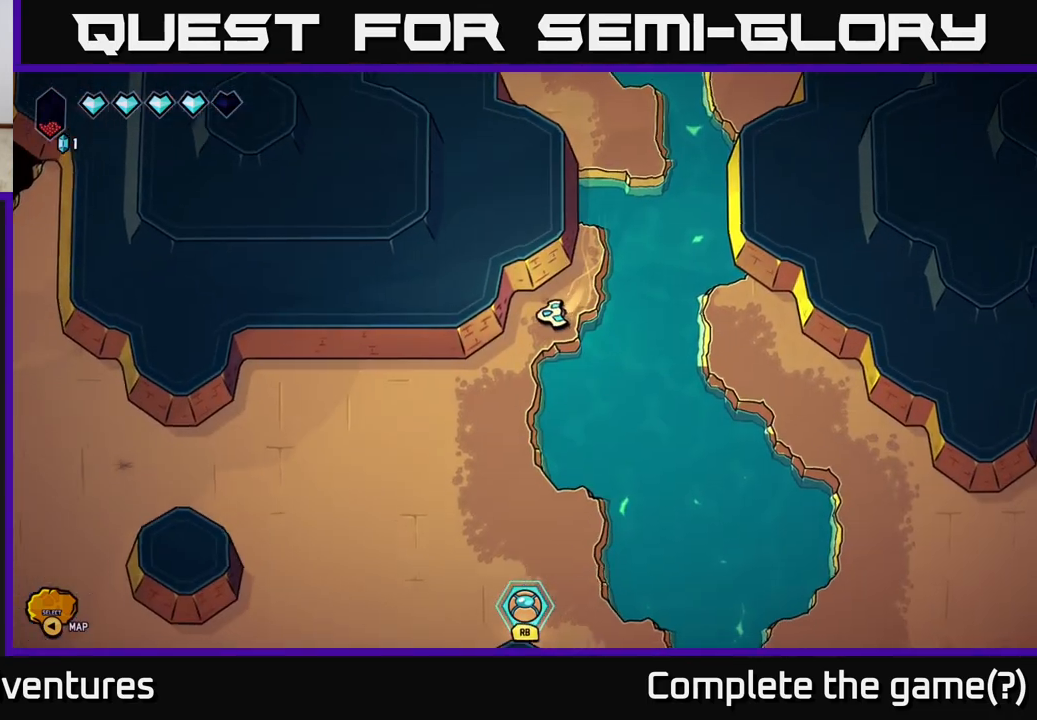
{"buttons": ["L2"], "left_stick": "right", "right_stick": "center", "events": [[83, "left_stick", "right"], [383, "L2", "down"]]}
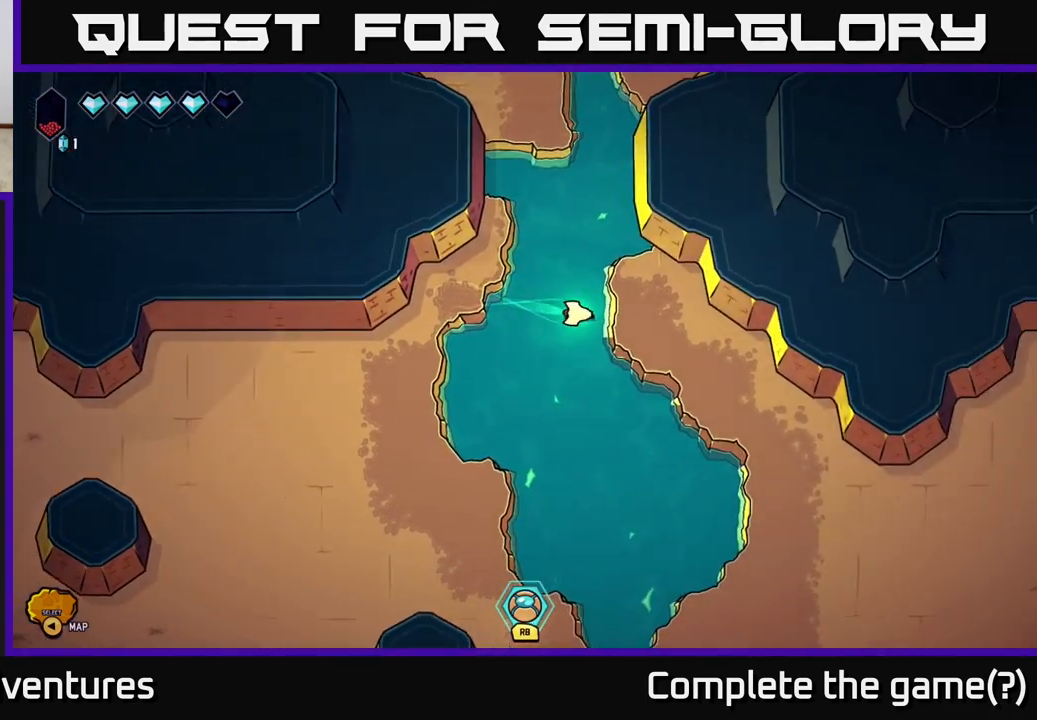
{"buttons": ["L2"], "left_stick": "down-right", "right_stick": "center", "events": [[267, "left_stick", "down-right"]]}
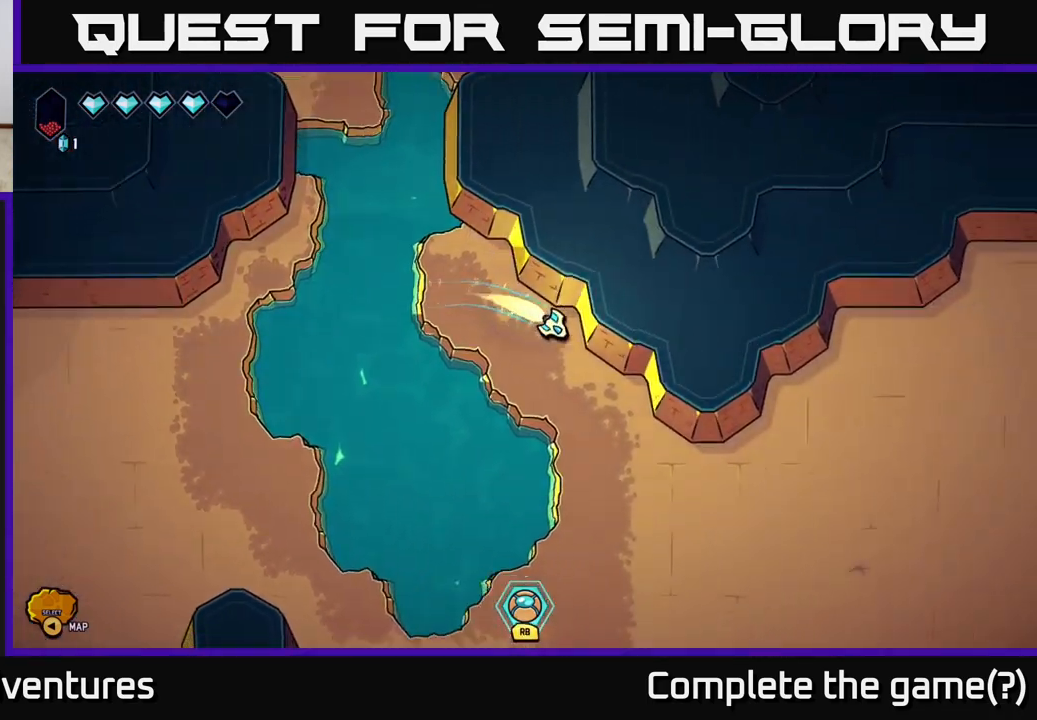
{"buttons": ["L2"], "left_stick": "down-right", "right_stick": "center", "events": [[117, "left_stick", "down"], [267, "left_stick", "down-right"]]}
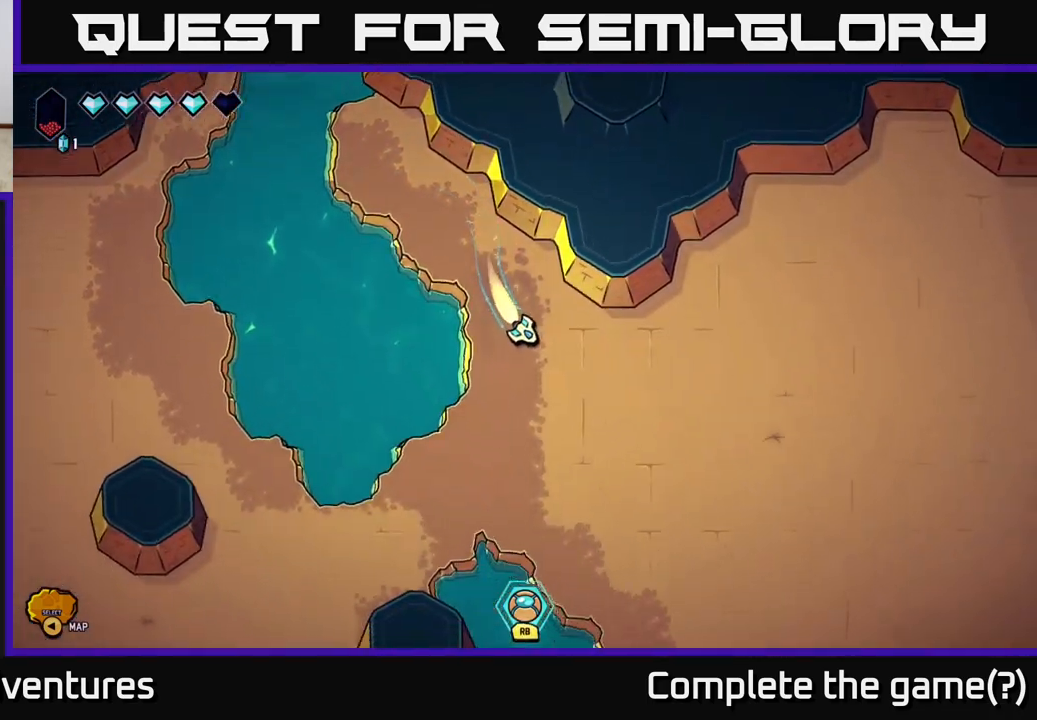
{"buttons": ["L2"], "left_stick": "right", "right_stick": "center", "events": [[383, "left_stick", "right"]]}
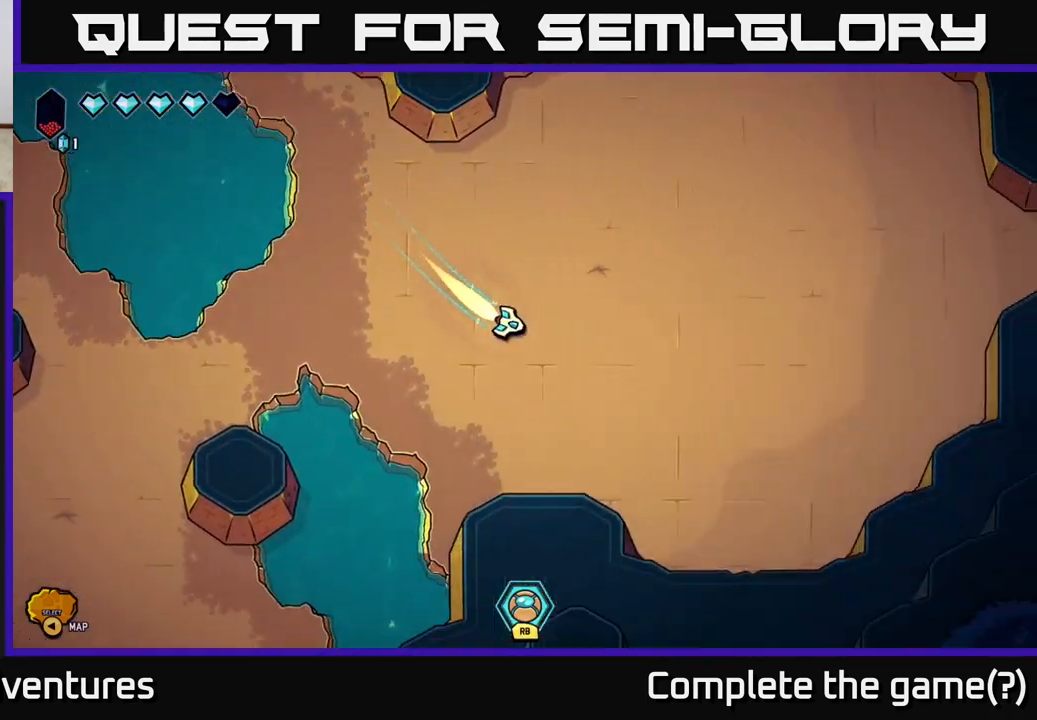
{"buttons": ["L2"], "left_stick": "up-right", "right_stick": "center", "events": [[400, "left_stick", "up-right"]]}
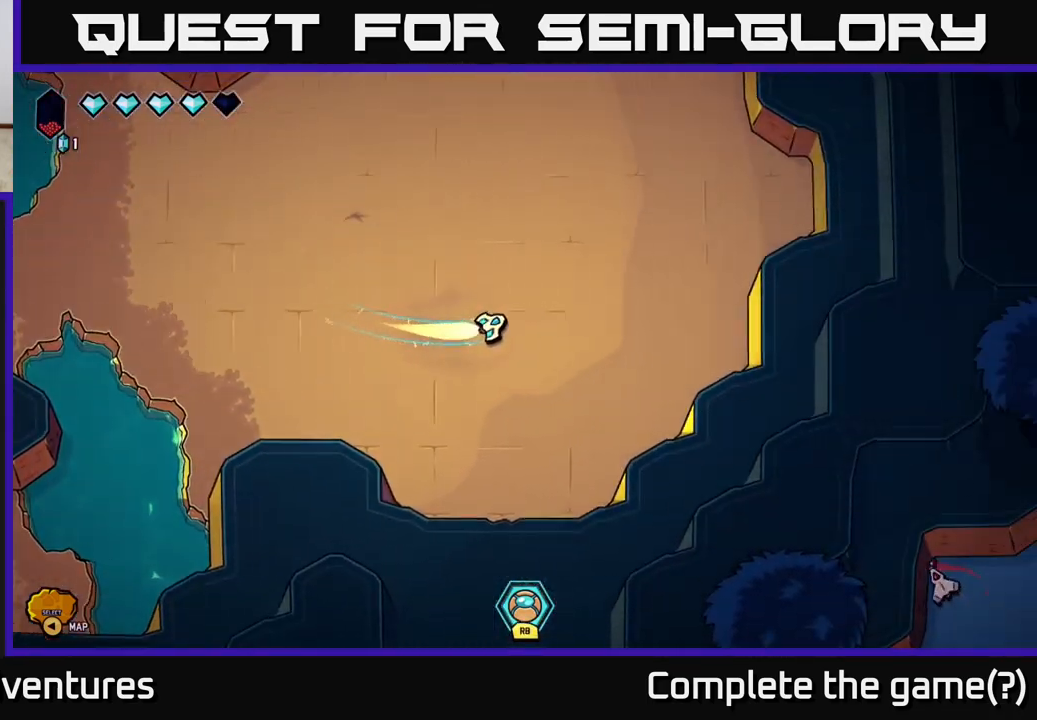
{"buttons": [], "left_stick": "center", "right_stick": "center", "events": [[333, "left_stick", "up"], [450, "L2", "up"], [500, "left_stick", "center"]]}